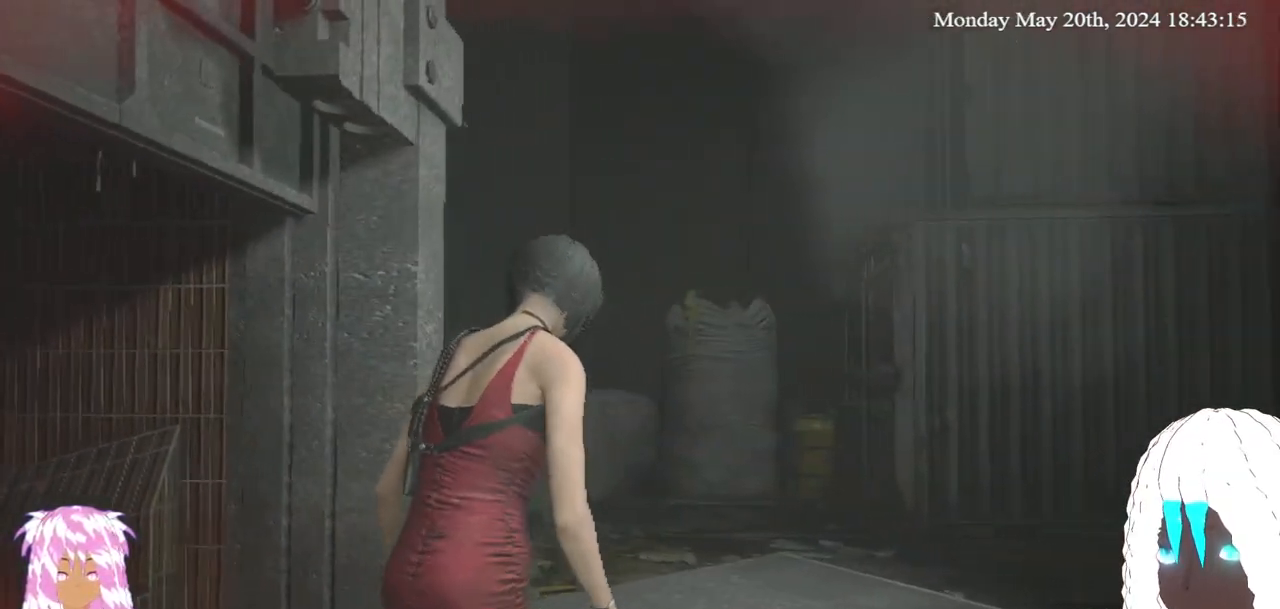
Gameplay with a controller (PlayStation layout); each line is a JSON object with the inputs held at the frame after it. "events" lists button and stick changes between this image and that frame as [ms after this image, input, new state], when the widget could be followed in between.
{"buttons": [], "left_stick": "right", "right_stick": "center", "events": [[367, "right_stick", "center"]]}
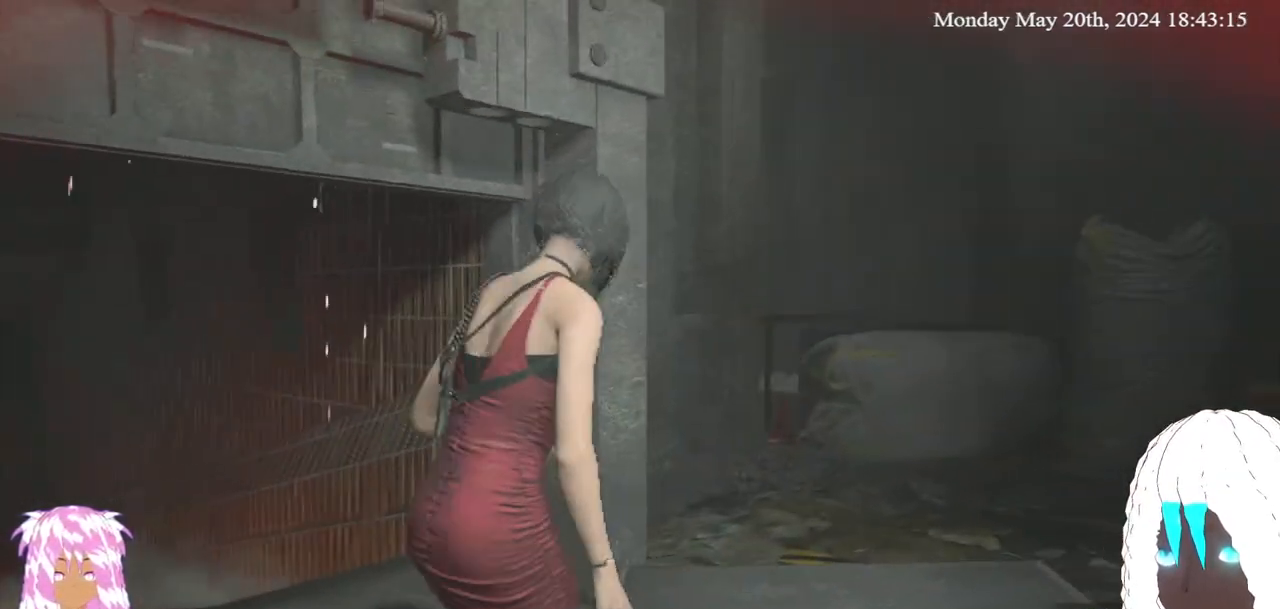
{"buttons": [], "left_stick": "center", "right_stick": "center", "events": [[167, "left_stick", "center"]]}
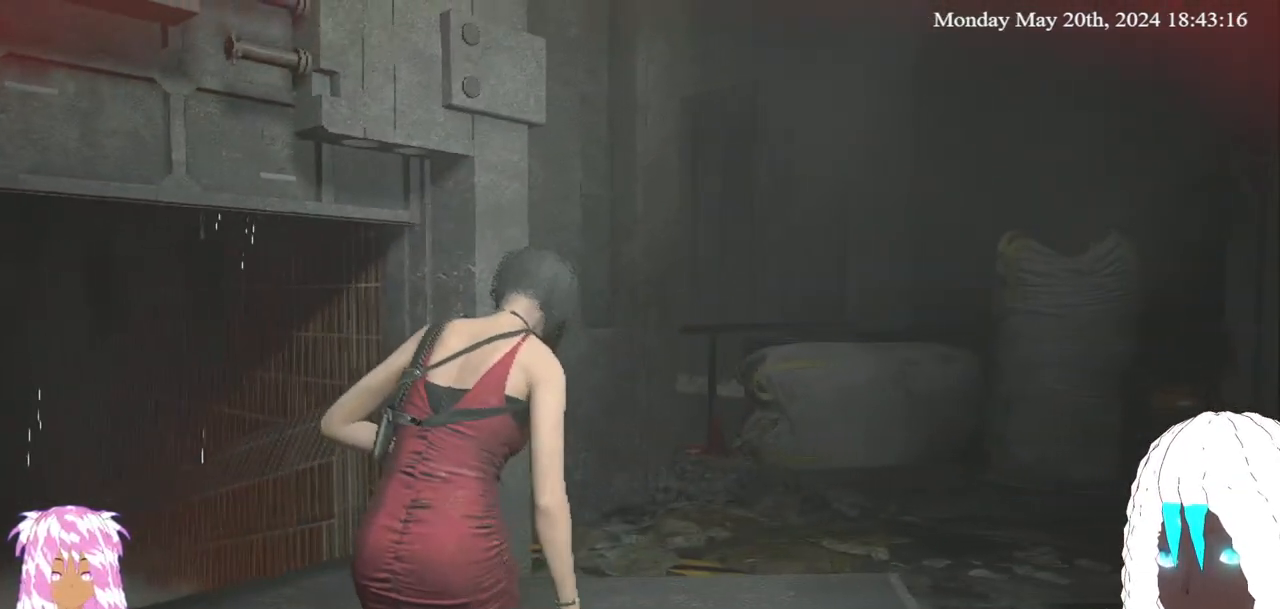
{"buttons": [], "left_stick": "center", "right_stick": "center", "events": [[83, "SELECT", "down"], [217, "SELECT", "up"]]}
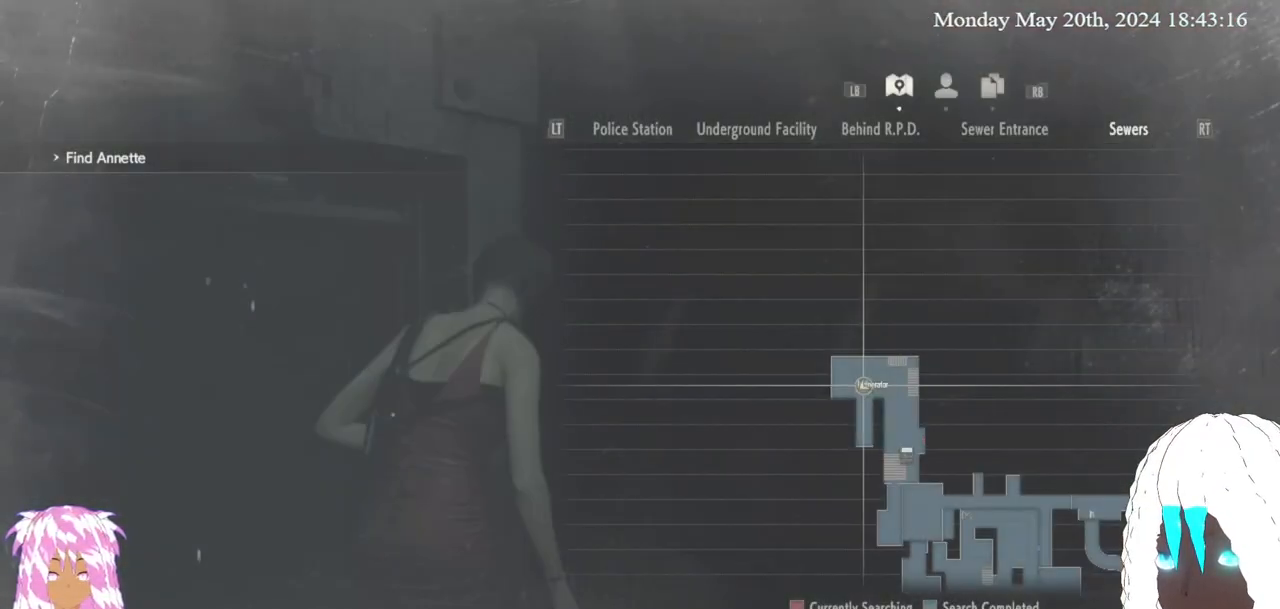
{"buttons": [], "left_stick": "center", "right_stick": "left", "events": [[217, "SELECT", "down"], [350, "SELECT", "up"], [483, "right_stick", "left"]]}
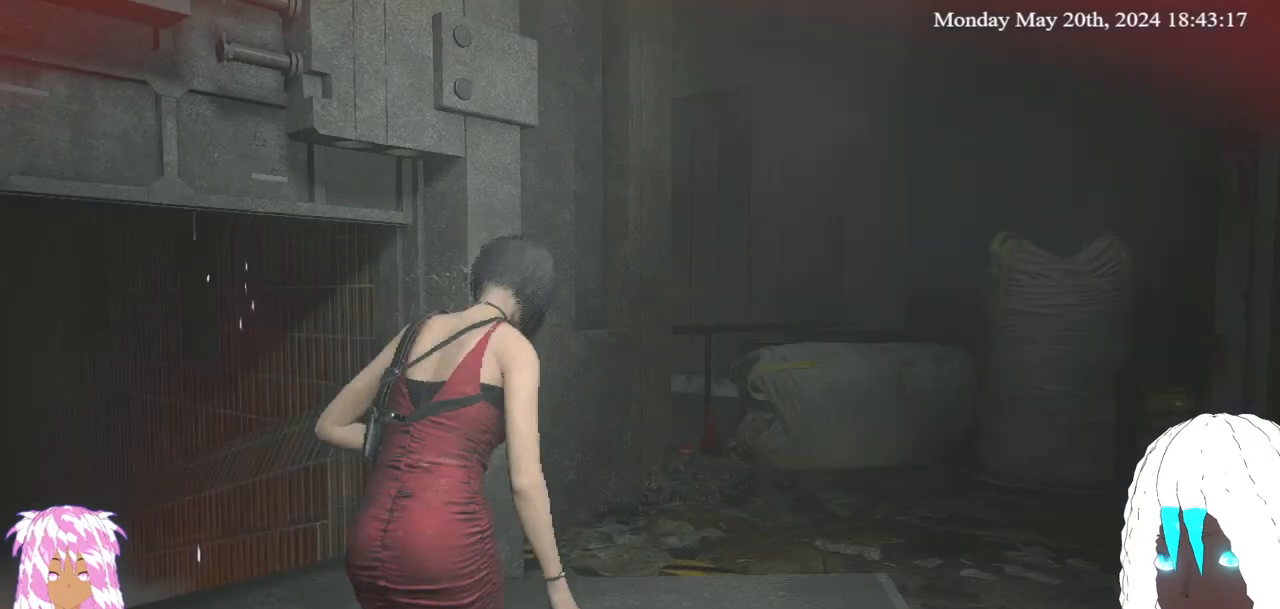
{"buttons": [], "left_stick": "down-left", "right_stick": "right", "events": [[33, "left_stick", "down"], [233, "left_stick", "right"], [350, "left_stick", "up-left"], [367, "right_stick", "right"], [433, "left_stick", "down-left"]]}
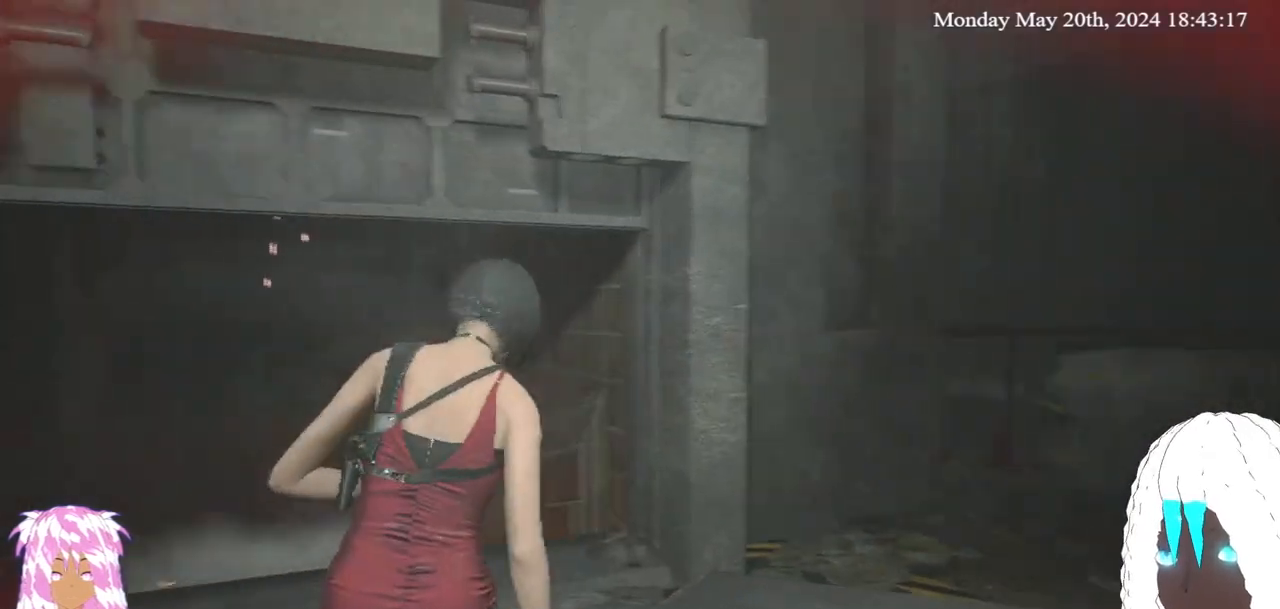
{"buttons": [], "left_stick": "up-left", "right_stick": "up-left"}
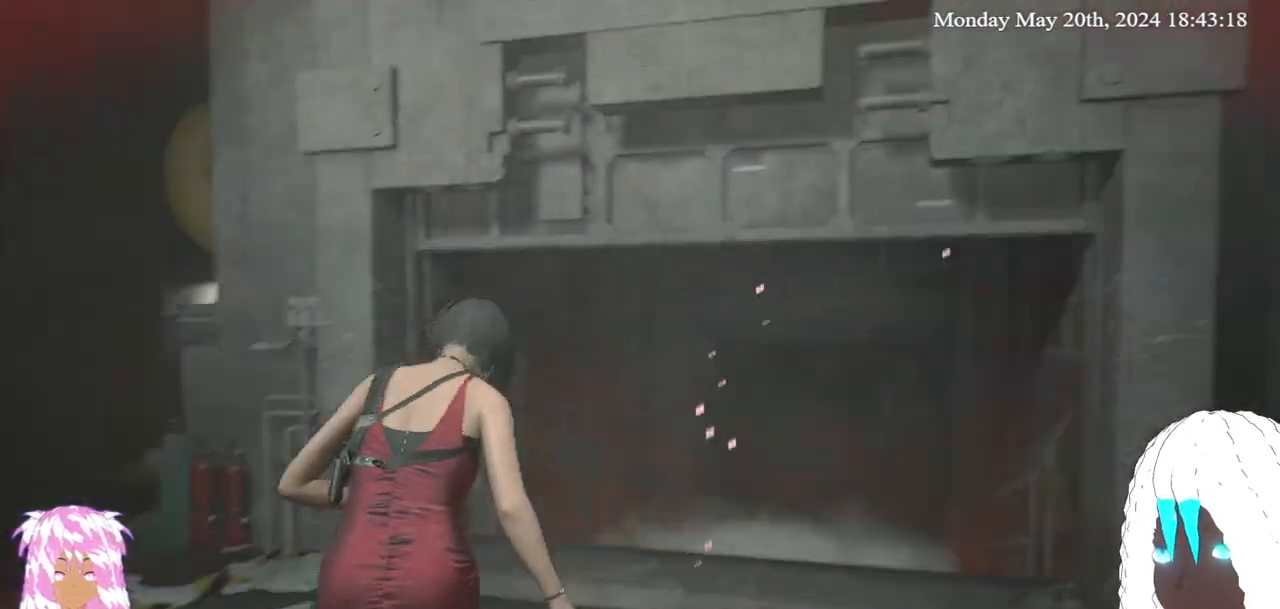
{"buttons": [], "left_stick": "up", "right_stick": "left", "events": [[83, "right_stick", "center"], [400, "right_stick", "left"], [500, "left_stick", "up"]]}
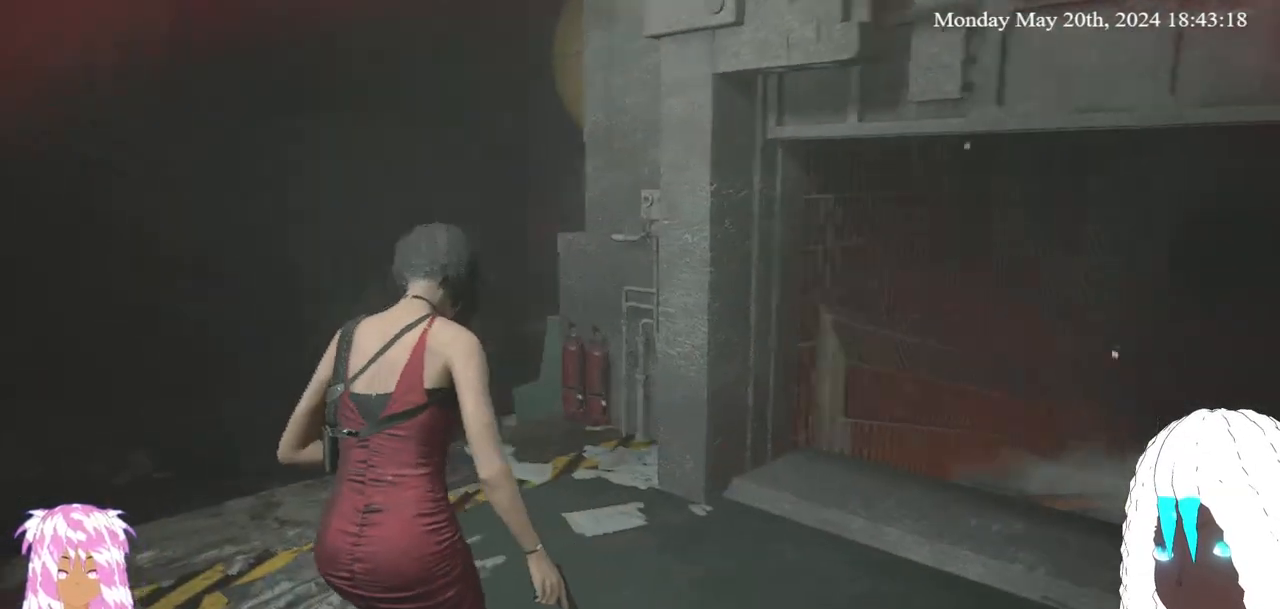
{"buttons": [], "left_stick": "up-right", "right_stick": "center", "events": [[367, "left_stick", "up-right"], [483, "right_stick", "center"]]}
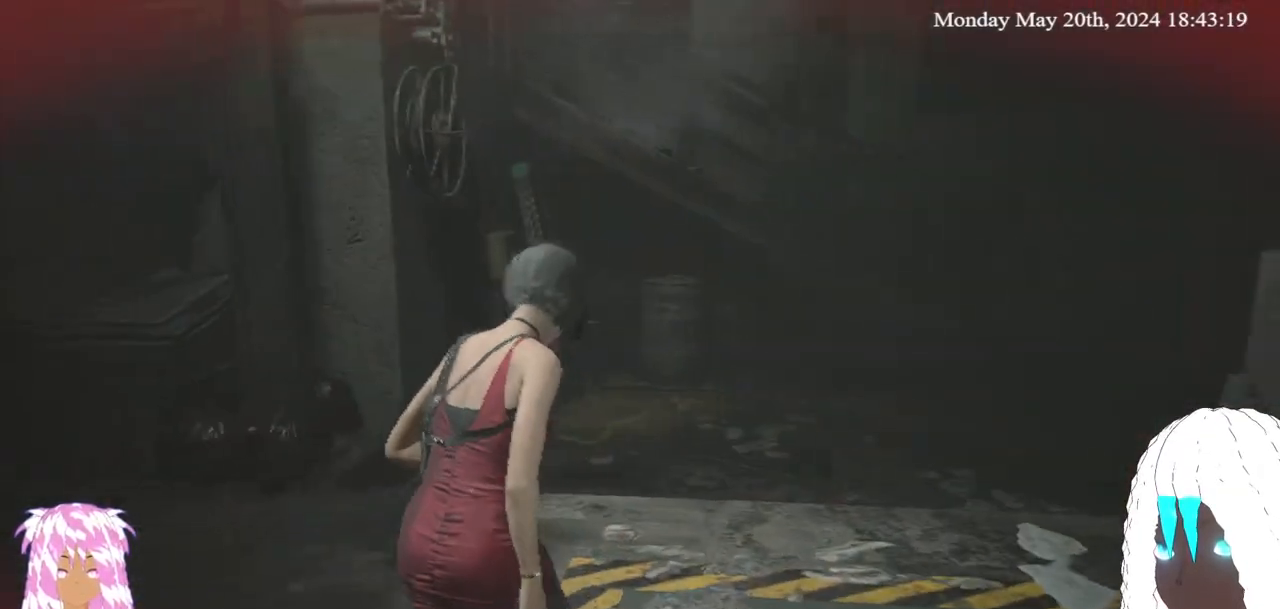
{"buttons": [], "left_stick": "up-right", "right_stick": "left", "events": [[133, "right_stick", "left"]]}
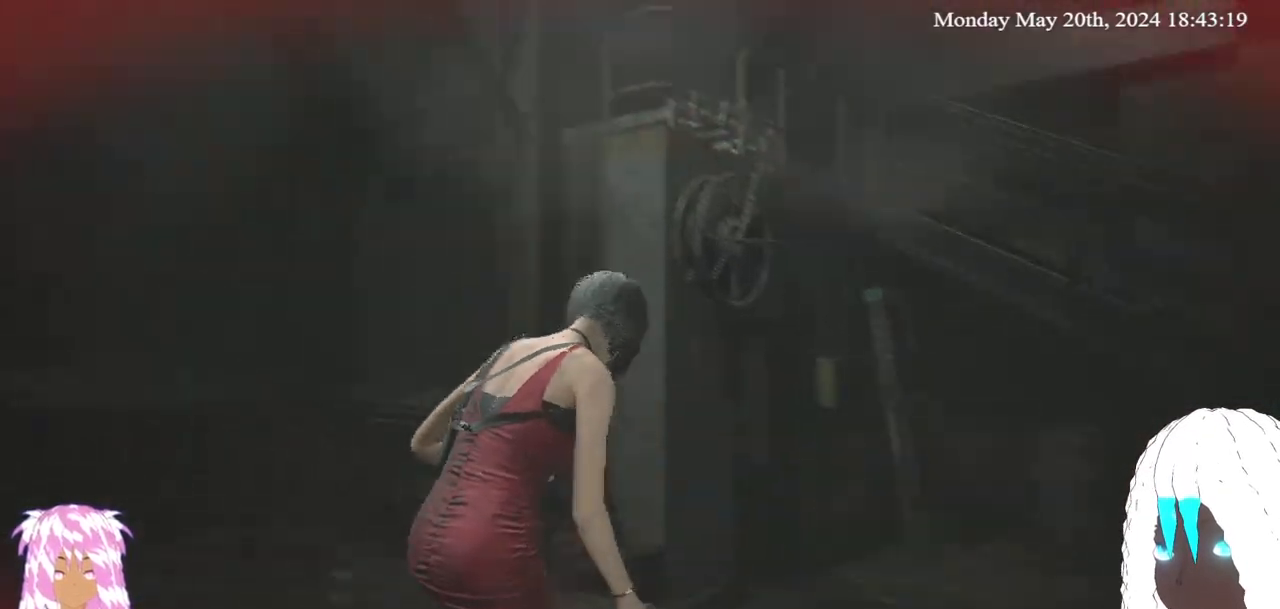
{"buttons": [], "left_stick": "right", "right_stick": "left", "events": [[17, "right_stick", "center"], [267, "right_stick", "left"], [350, "left_stick", "right"]]}
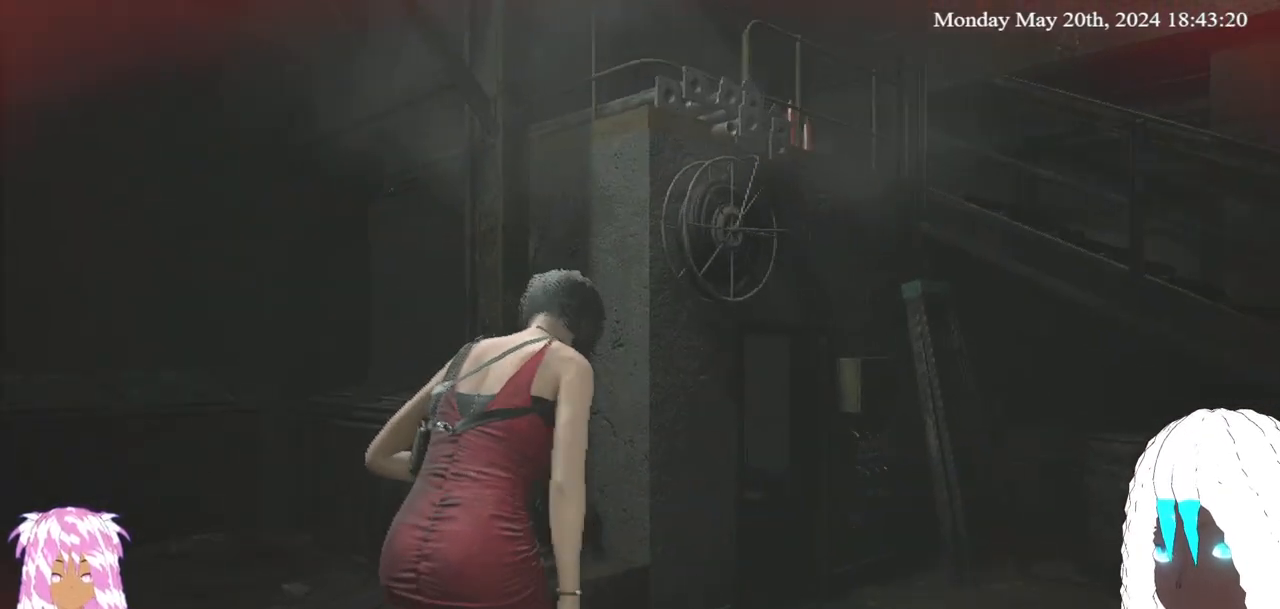
{"buttons": [], "left_stick": "right", "right_stick": "center", "events": [[350, "right_stick", "center"]]}
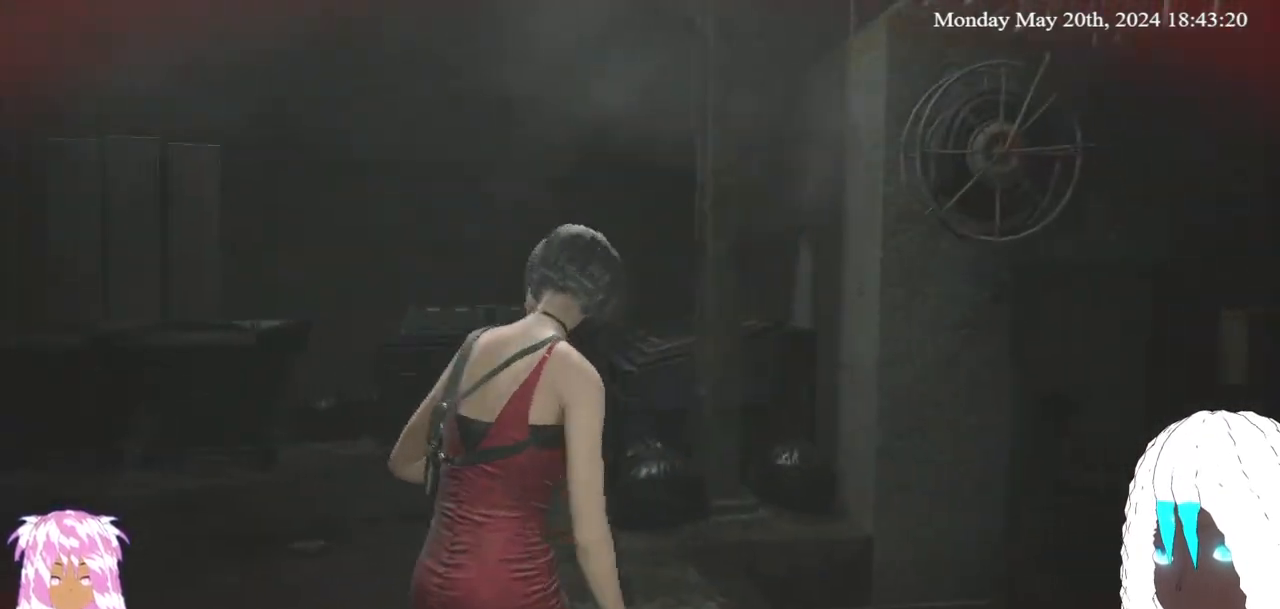
{"buttons": [], "left_stick": "up-right", "right_stick": "right", "events": [[183, "right_stick", "right"], [417, "left_stick", "up-right"]]}
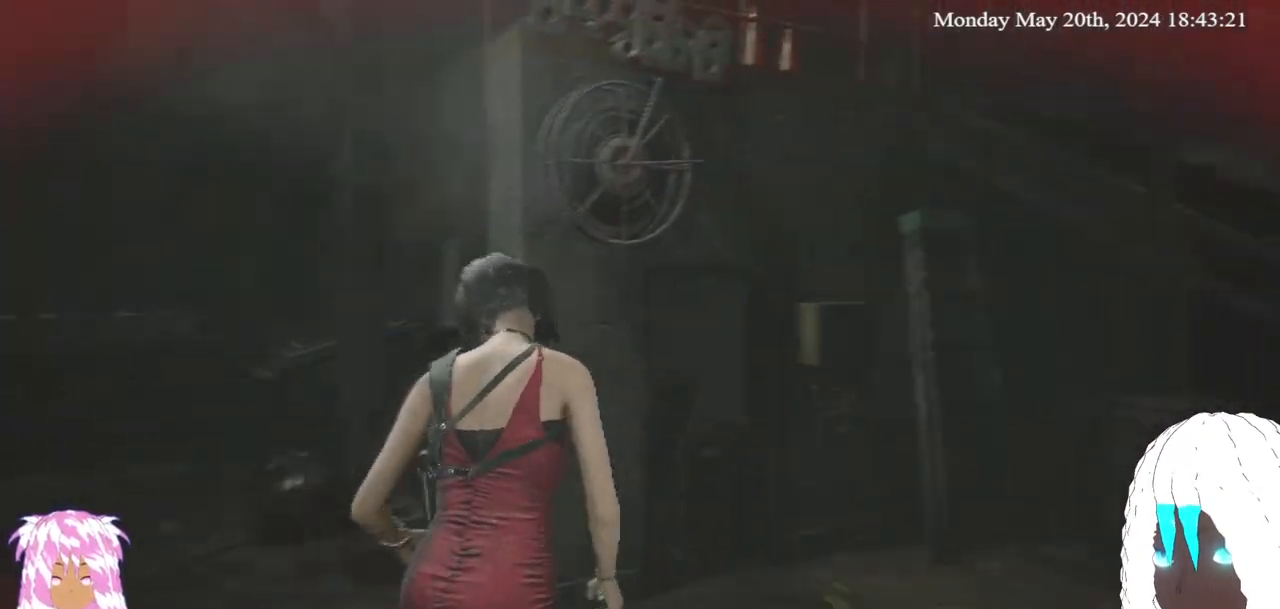
{"buttons": [], "left_stick": "up-right", "right_stick": "center", "events": [[300, "right_stick", "center"]]}
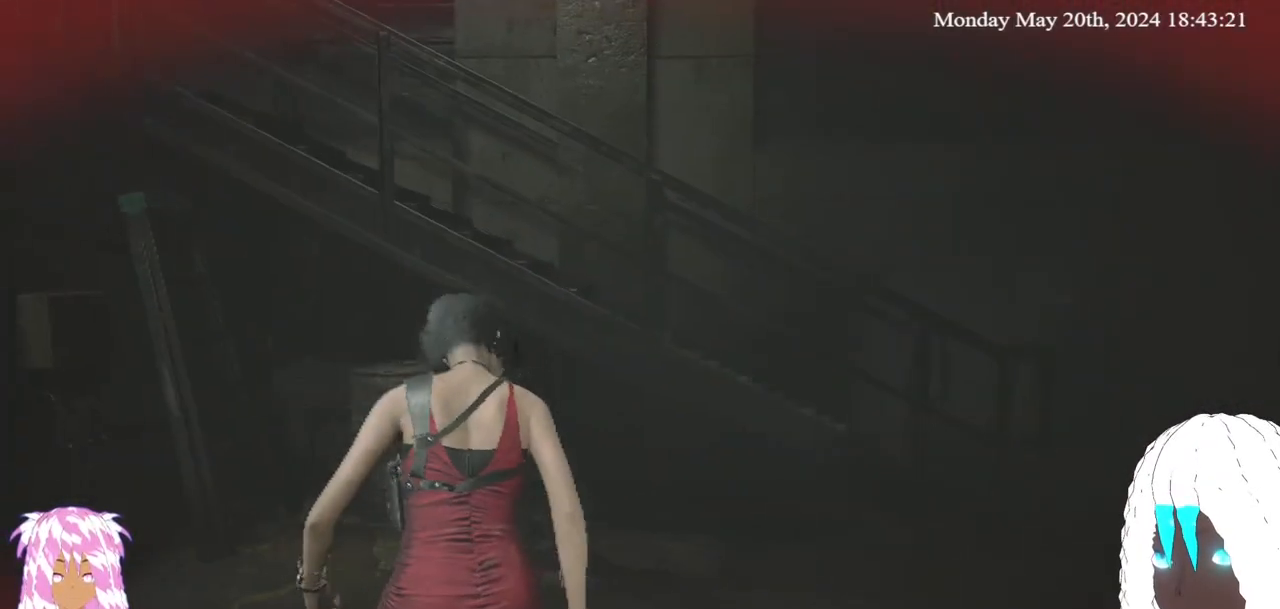
{"buttons": [], "left_stick": "up", "right_stick": "center", "events": [[50, "right_stick", "right"], [150, "left_stick", "up"], [483, "right_stick", "center"]]}
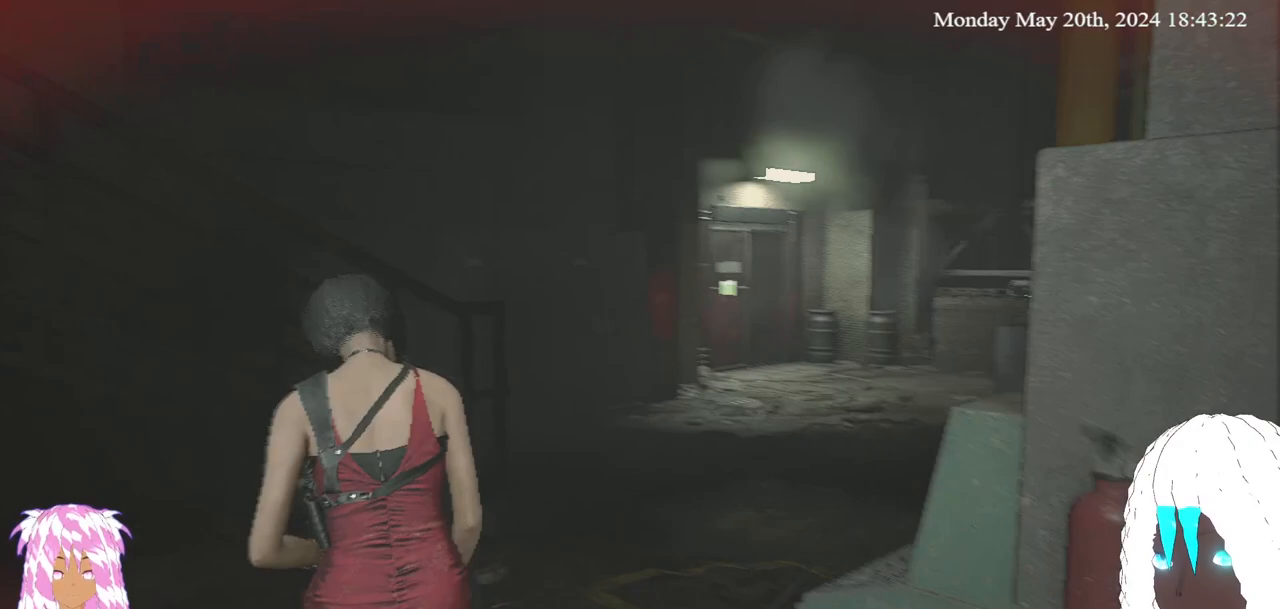
{"buttons": [], "left_stick": "up", "right_stick": "center", "events": [[267, "right_stick", "right"], [467, "right_stick", "center"]]}
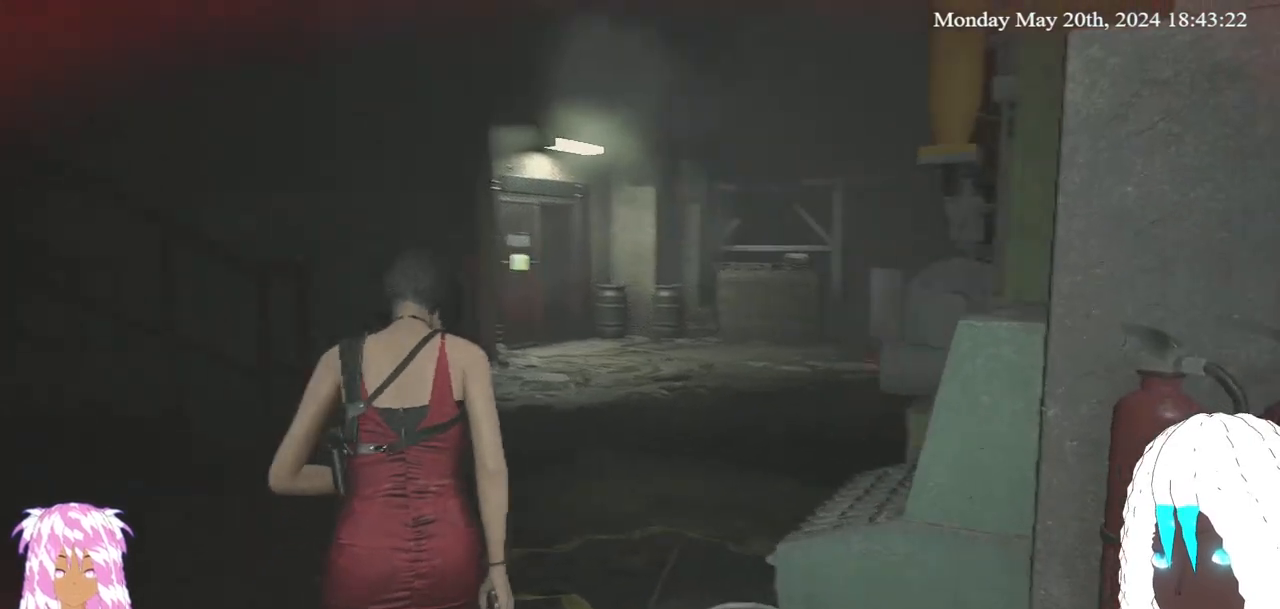
{"buttons": ["L3"], "left_stick": "up", "right_stick": "center", "events": [[417, "L3", "down"]]}
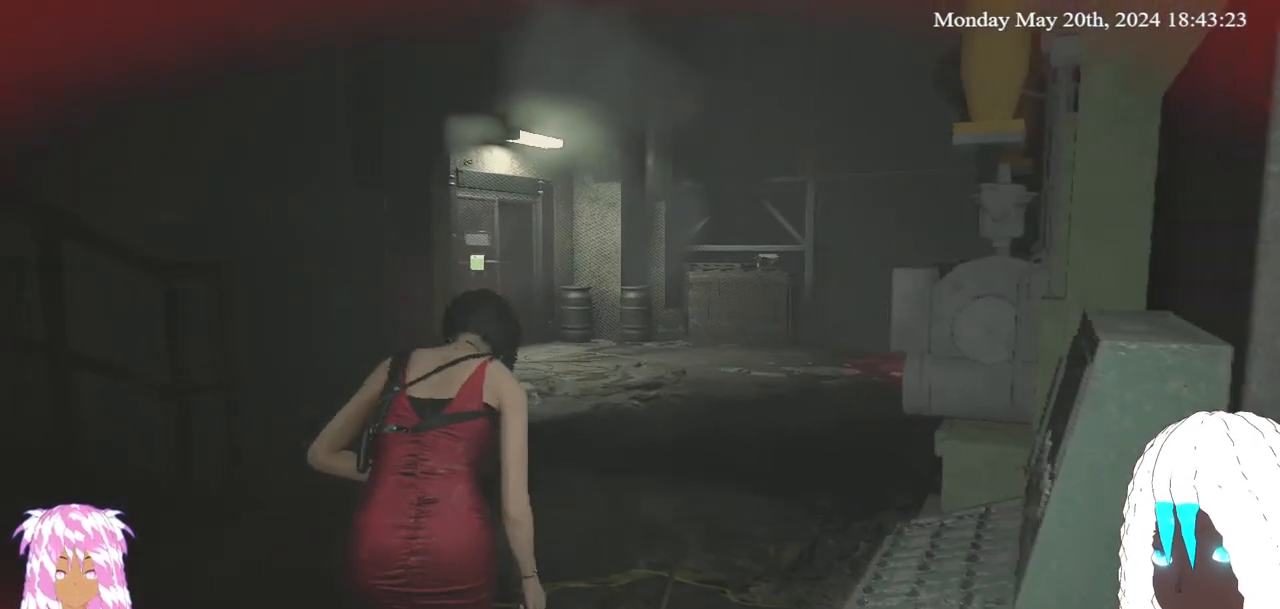
{"buttons": [], "left_stick": "up", "right_stick": "up-right", "events": [[117, "L3", "up"], [167, "right_stick", "right"], [333, "right_stick", "center"], [483, "right_stick", "up-right"]]}
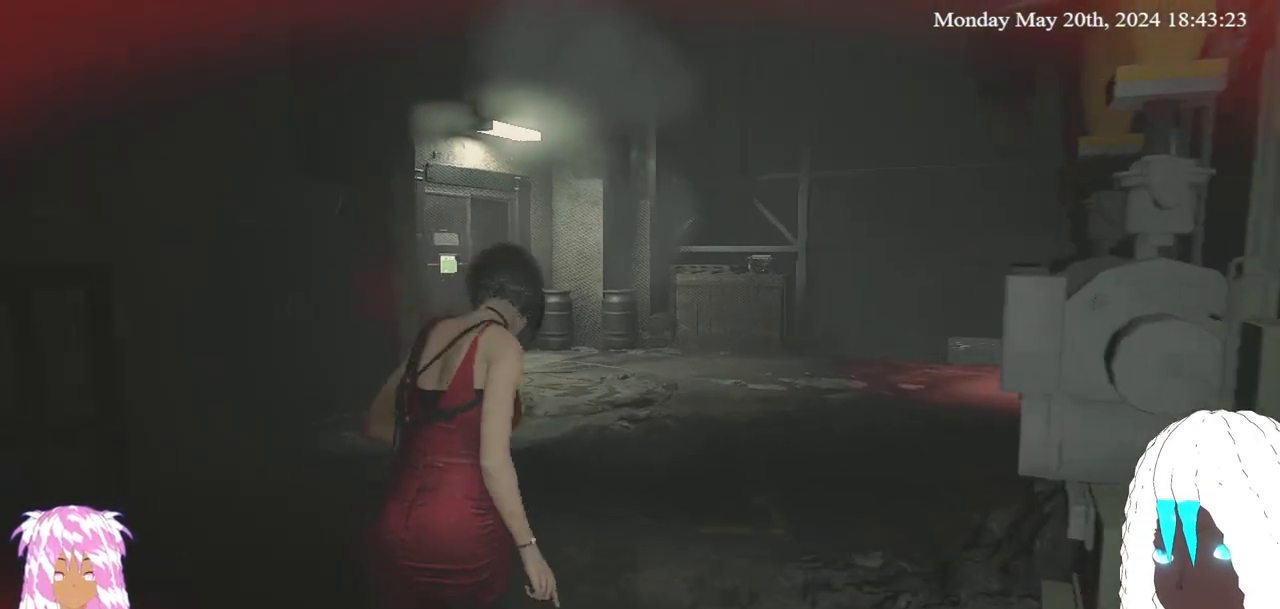
{"buttons": [], "left_stick": "up", "right_stick": "center", "events": [[167, "right_stick", "center"]]}
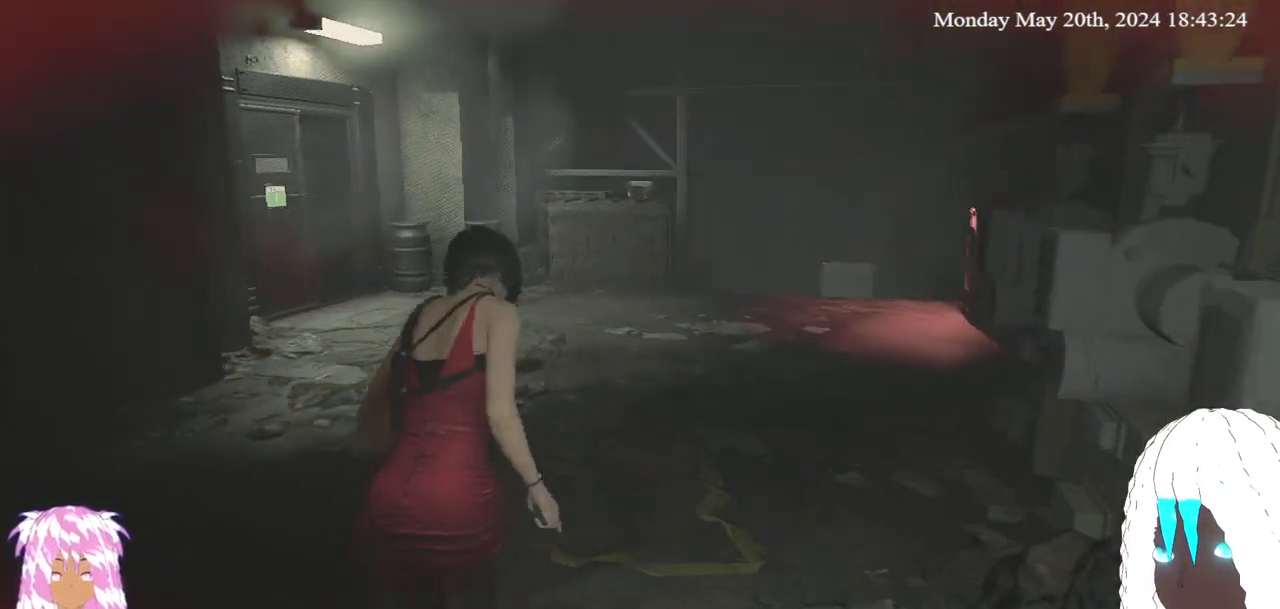
{"buttons": [], "left_stick": "up", "right_stick": "center", "events": []}
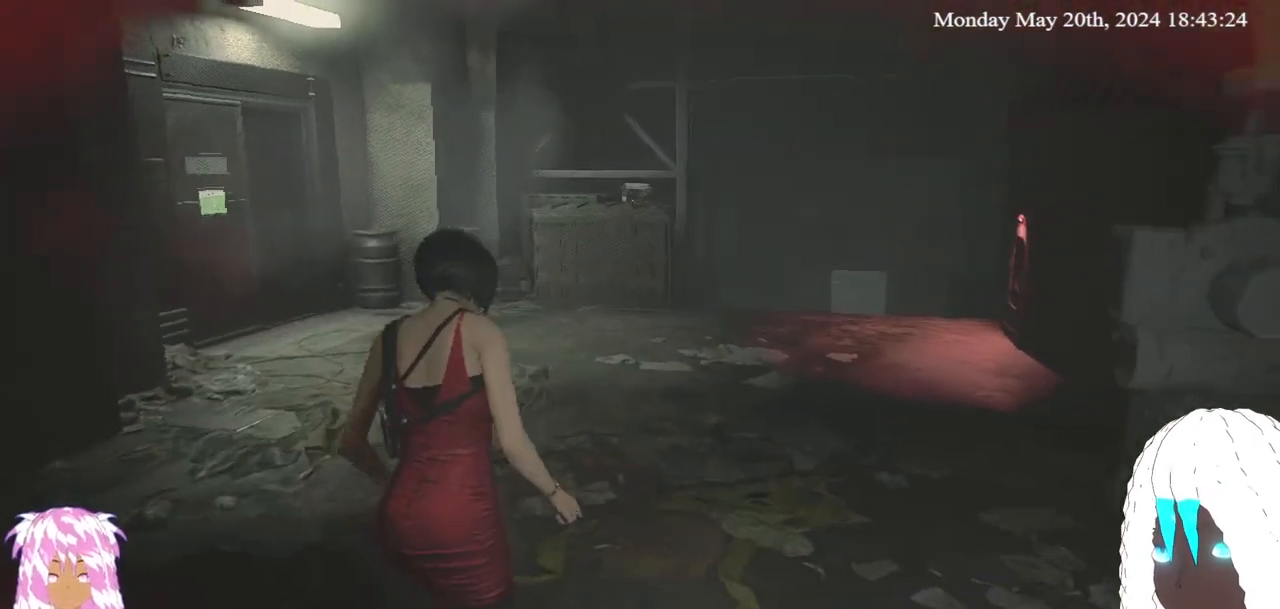
{"buttons": [], "left_stick": "up", "right_stick": "center", "events": []}
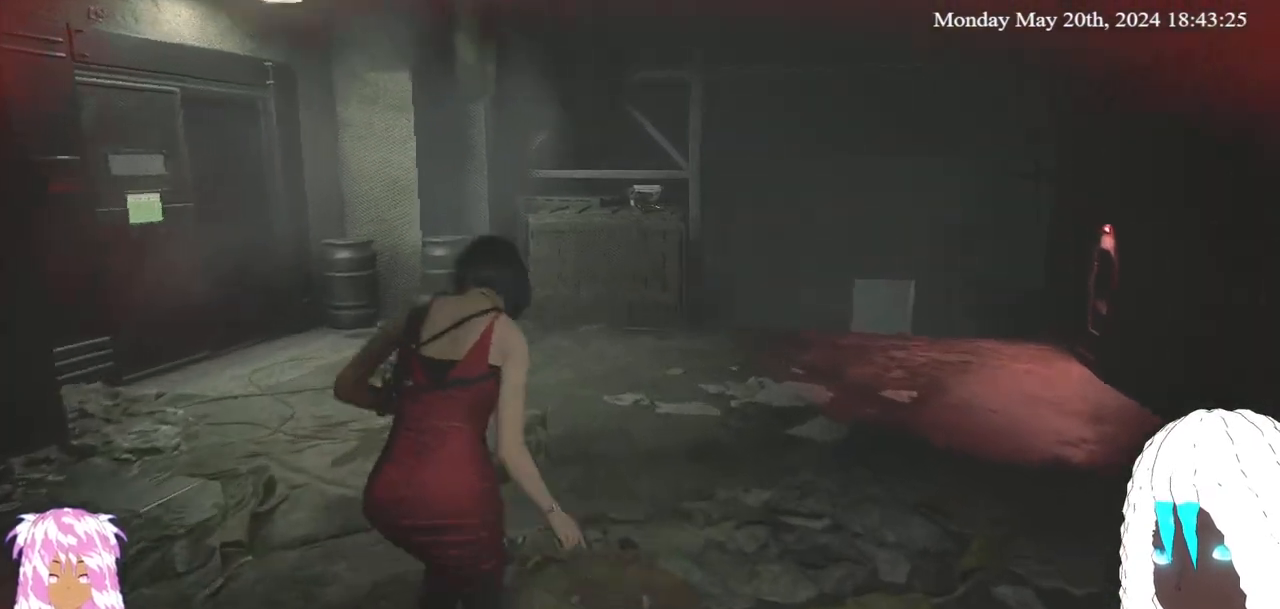
{"buttons": [], "left_stick": "up", "right_stick": "center", "events": [[33, "right_stick", "up-right"], [167, "right_stick", "center"]]}
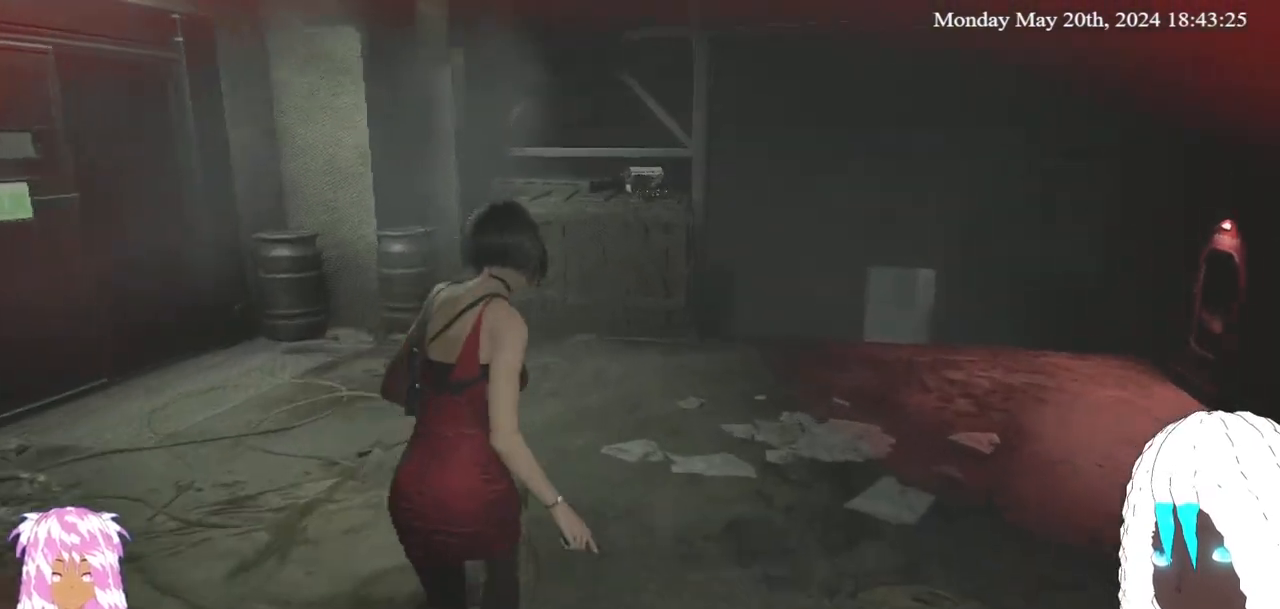
{"buttons": [], "left_stick": "up", "right_stick": "center", "events": []}
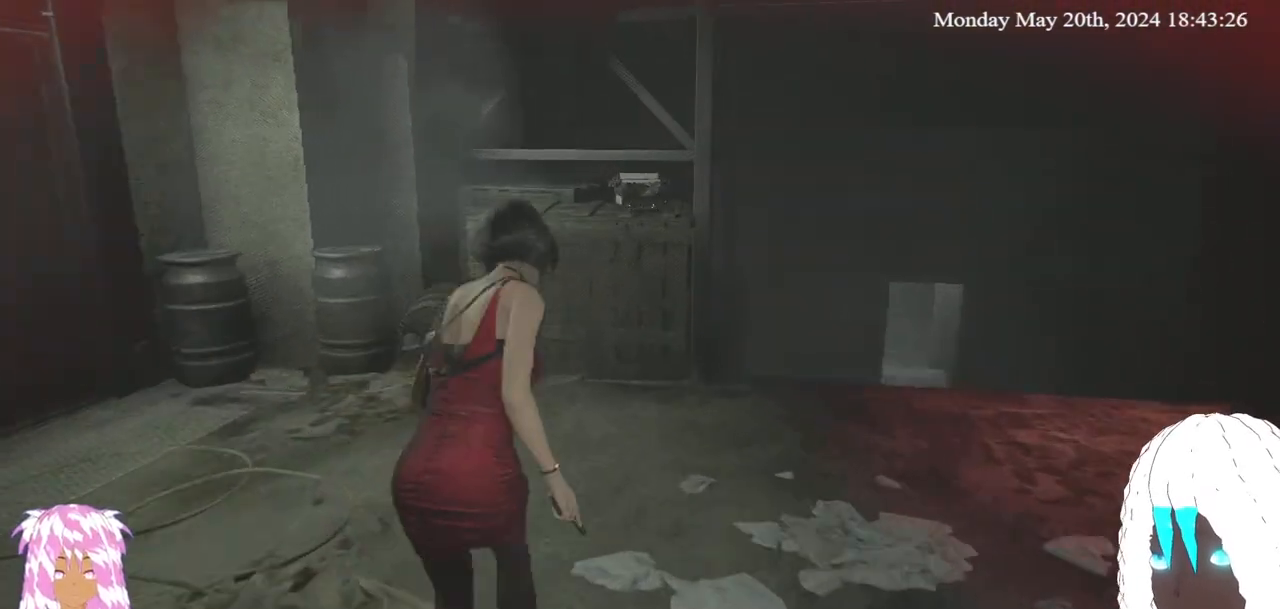
{"buttons": [], "left_stick": "up", "right_stick": "center", "events": []}
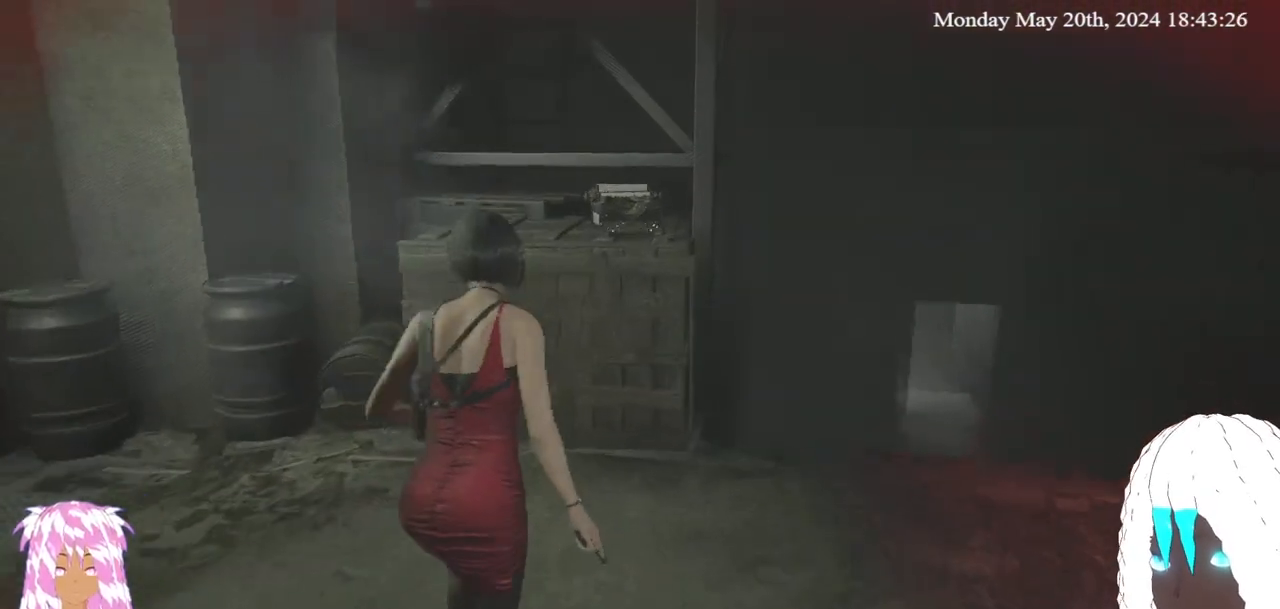
{"buttons": [], "left_stick": "up", "right_stick": "center", "events": []}
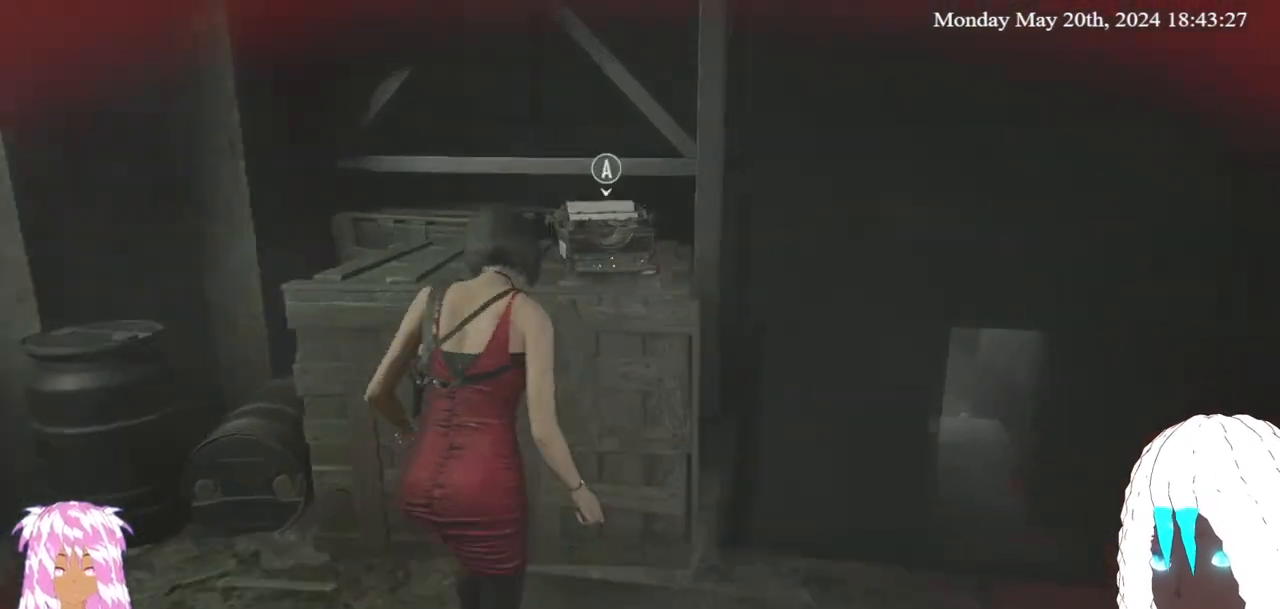
{"buttons": [], "left_stick": "center", "right_stick": "center", "events": [[183, "left_stick", "center"], [200, "CROSS", "down"], [367, "CROSS", "up"]]}
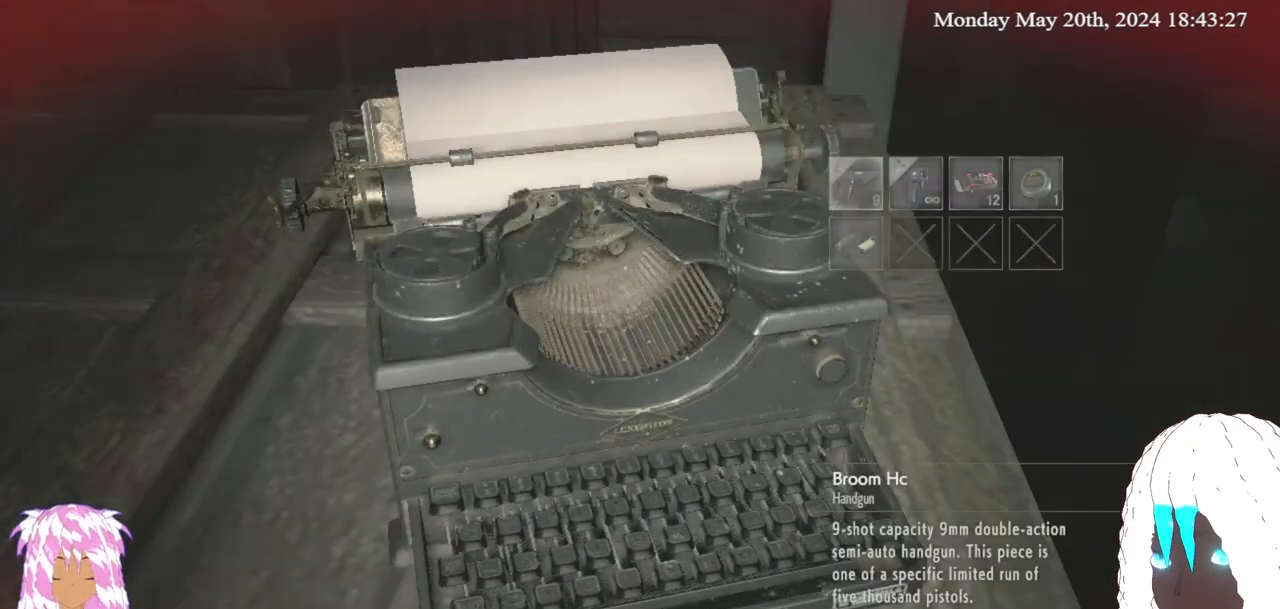
{"buttons": [], "left_stick": "center", "right_stick": "center", "events": []}
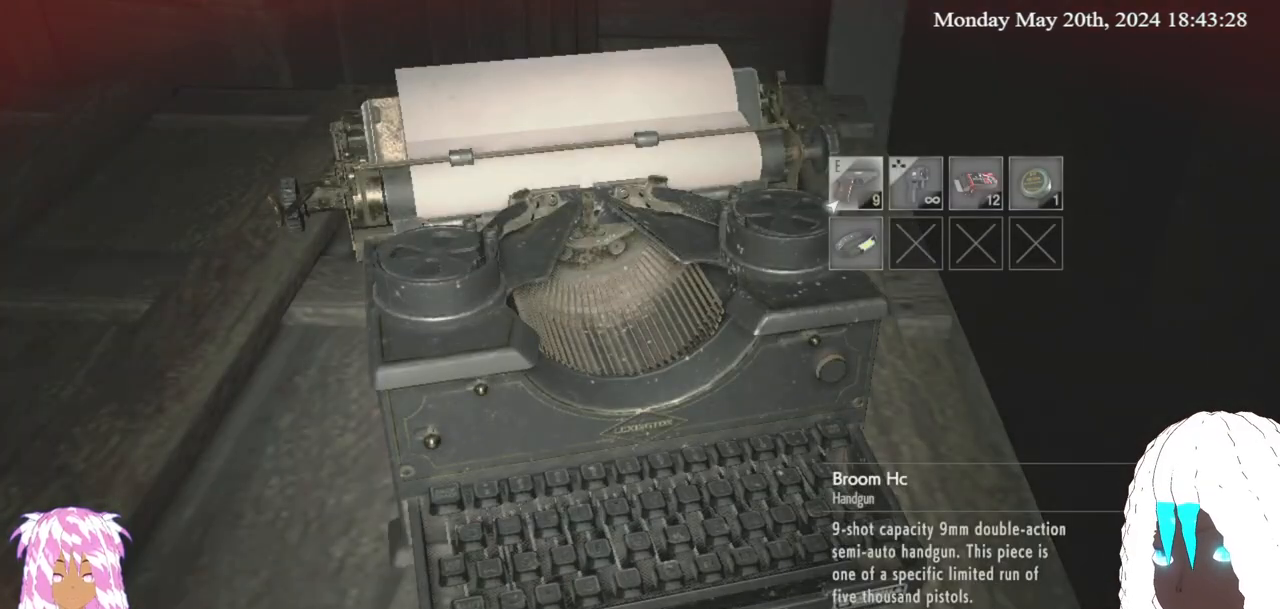
{"buttons": [], "left_stick": "center", "right_stick": "center", "events": [[83, "left_stick", "down"], [267, "left_stick", "center"], [367, "left_stick", "up"], [500, "left_stick", "center"]]}
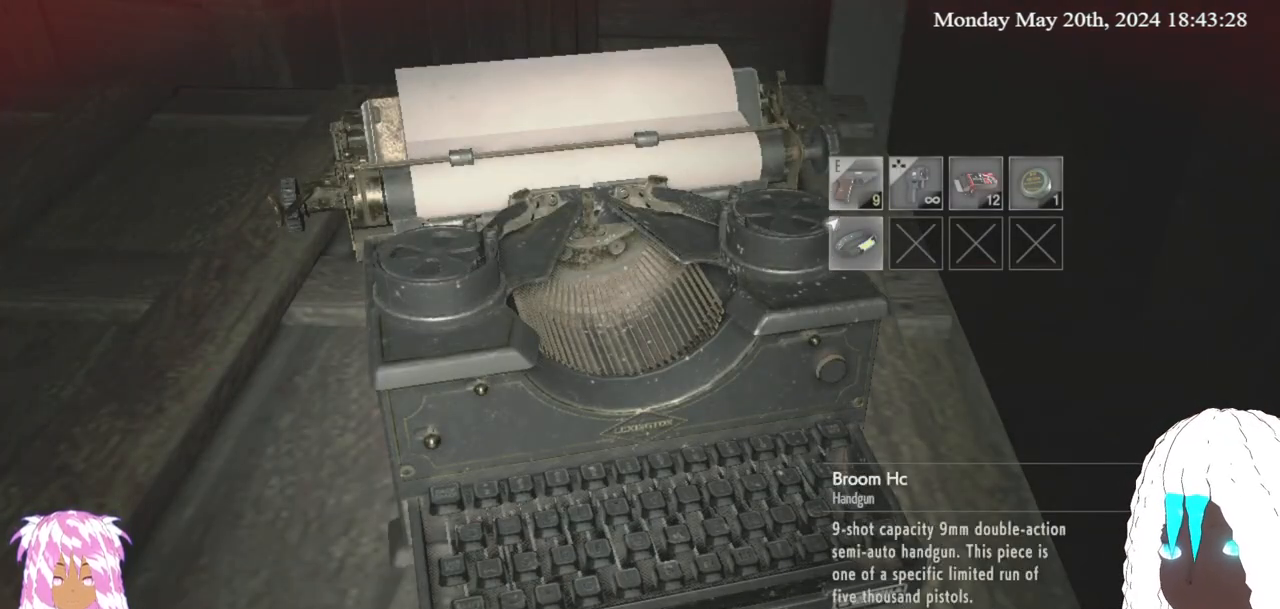
{"buttons": [], "left_stick": "up", "right_stick": "center", "events": [[100, "CIRCLE", "down"], [200, "CIRCLE", "up"], [250, "left_stick", "up"]]}
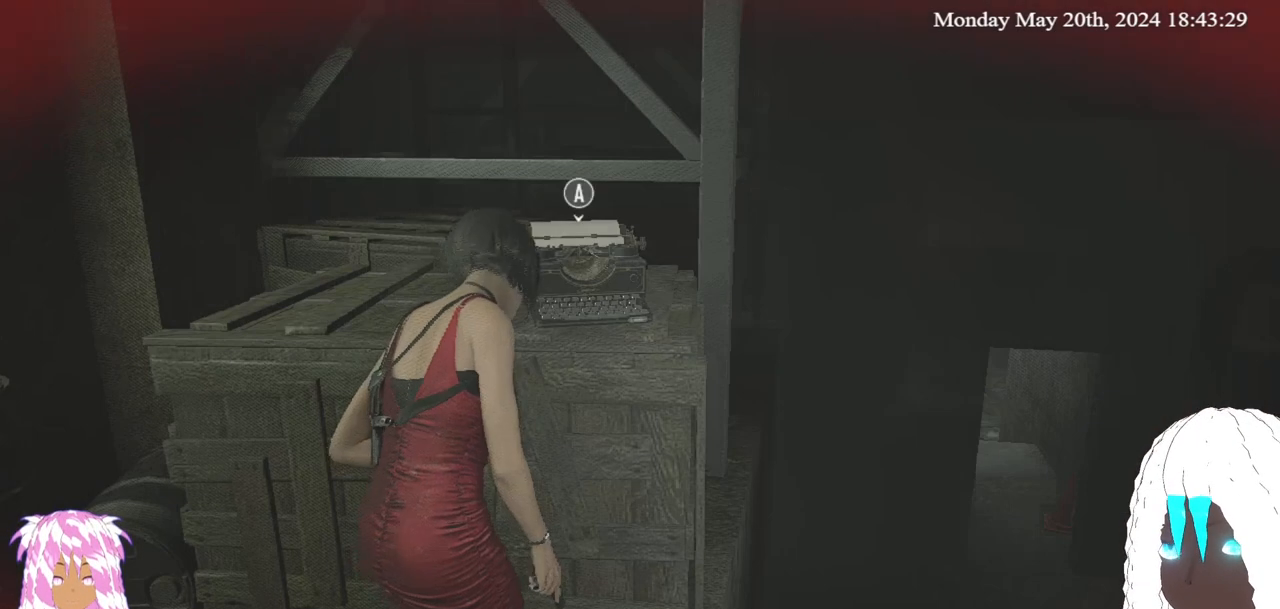
{"buttons": [], "left_stick": "right", "right_stick": "center", "events": [[50, "left_stick", "center"], [150, "CROSS", "down"], [283, "CROSS", "up"], [400, "left_stick", "right"]]}